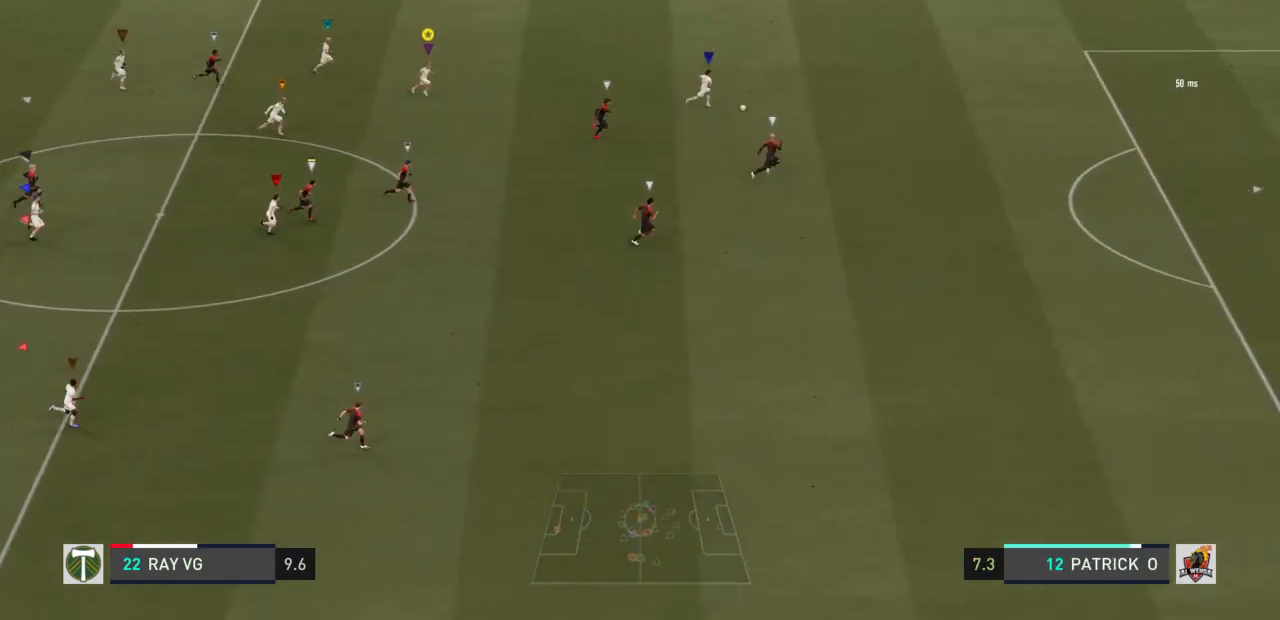
Gameplay with a controller (PlayStation layout); each line is a JSON object with the inputs held at the frame after it. "events" lists button and stick changes between this image and that frame as [ms after this image, input, new state], when the widget could be followed in between. Not read: L3 R3.
{"buttons": ["R2"], "left_stick": "right", "right_stick": "center", "events": []}
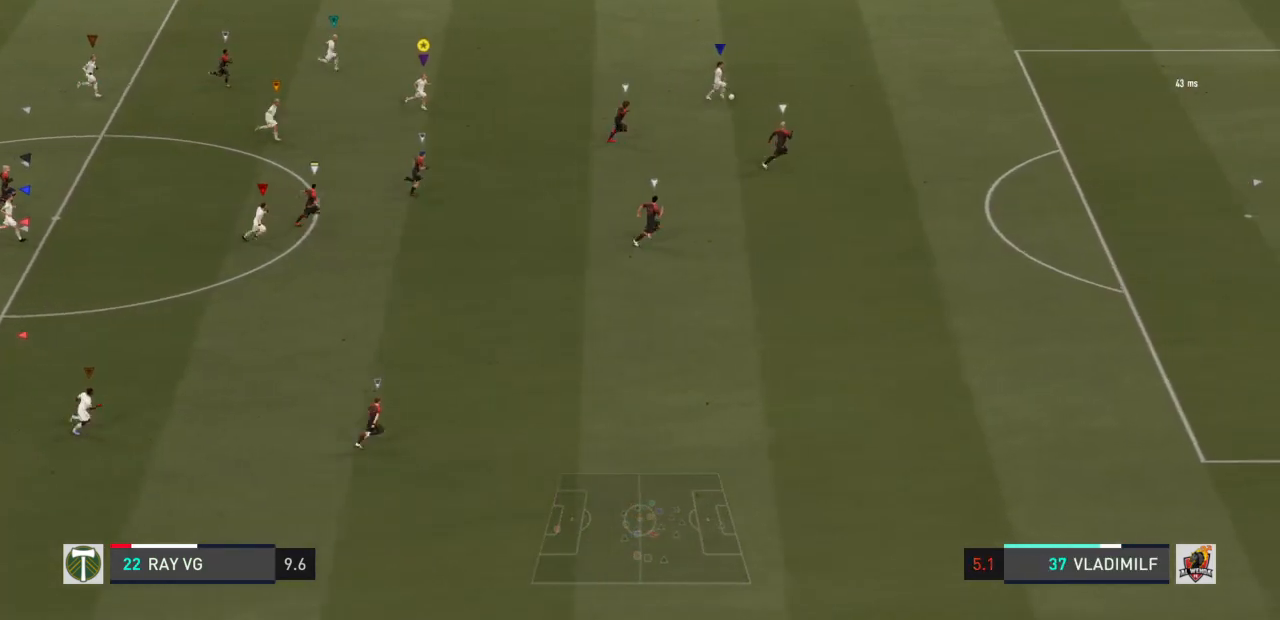
{"buttons": ["R2"], "left_stick": "right", "right_stick": "center", "events": []}
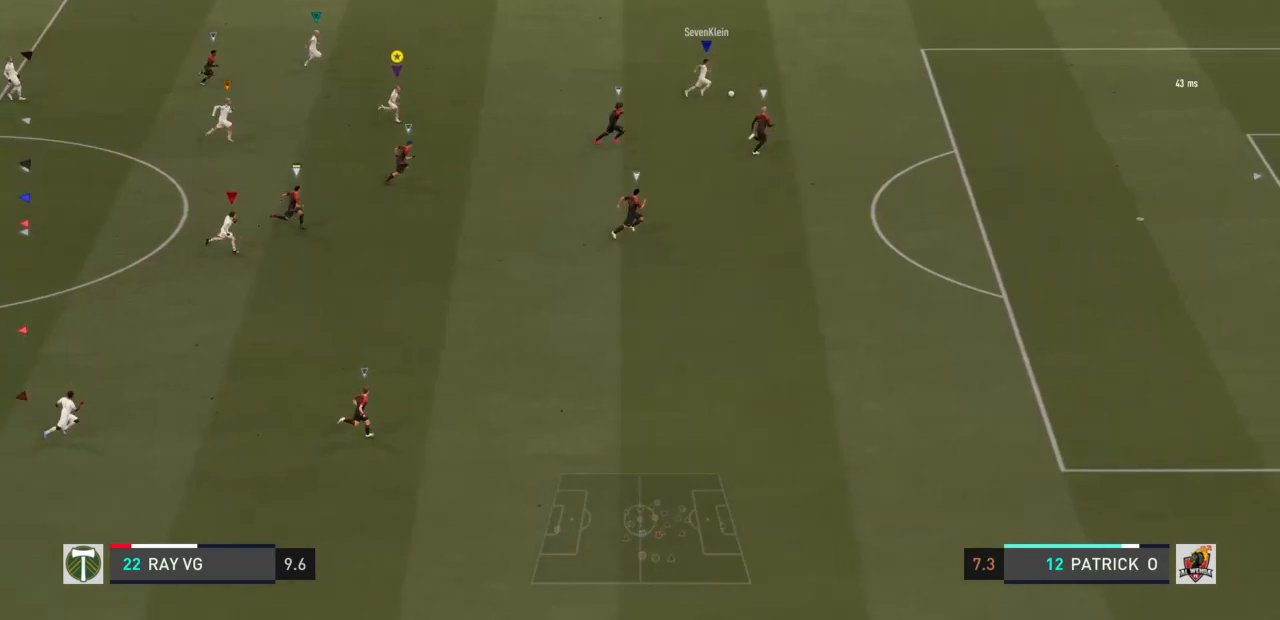
{"buttons": ["R2"], "left_stick": "right", "right_stick": "center", "events": []}
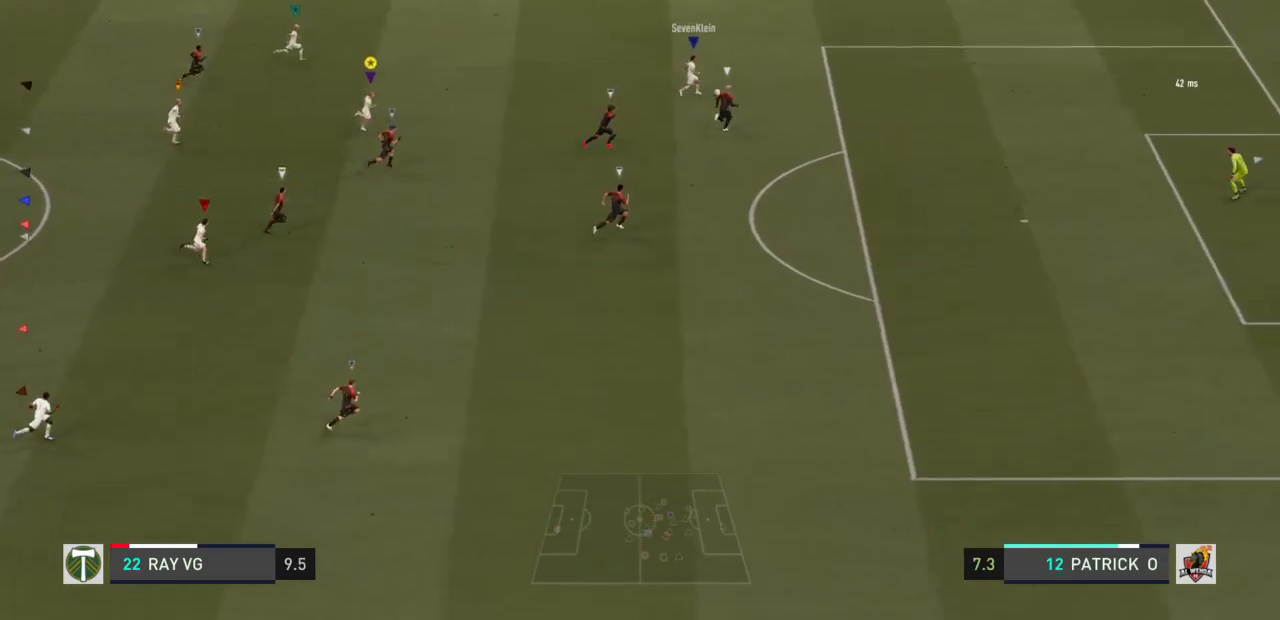
{"buttons": ["R2"], "left_stick": "right", "right_stick": "center", "events": []}
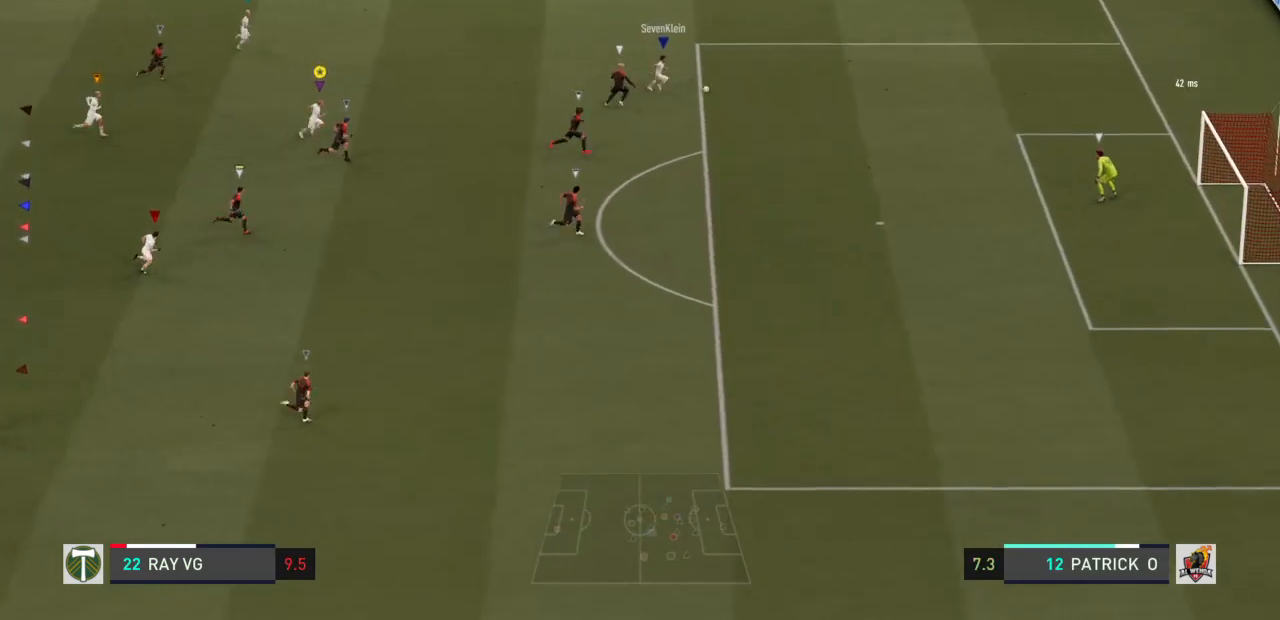
{"buttons": ["R2"], "left_stick": "down-right", "right_stick": "center", "events": [[500, "left_stick", "down-right"]]}
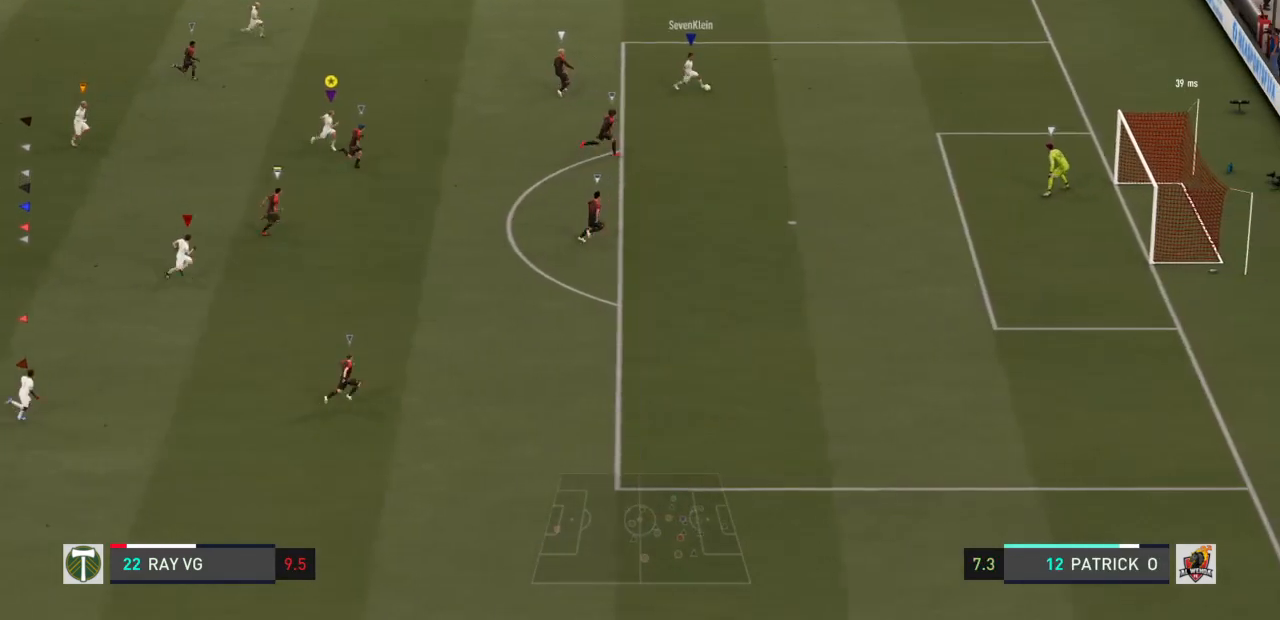
{"buttons": ["R2"], "left_stick": "down-right", "right_stick": "center", "events": []}
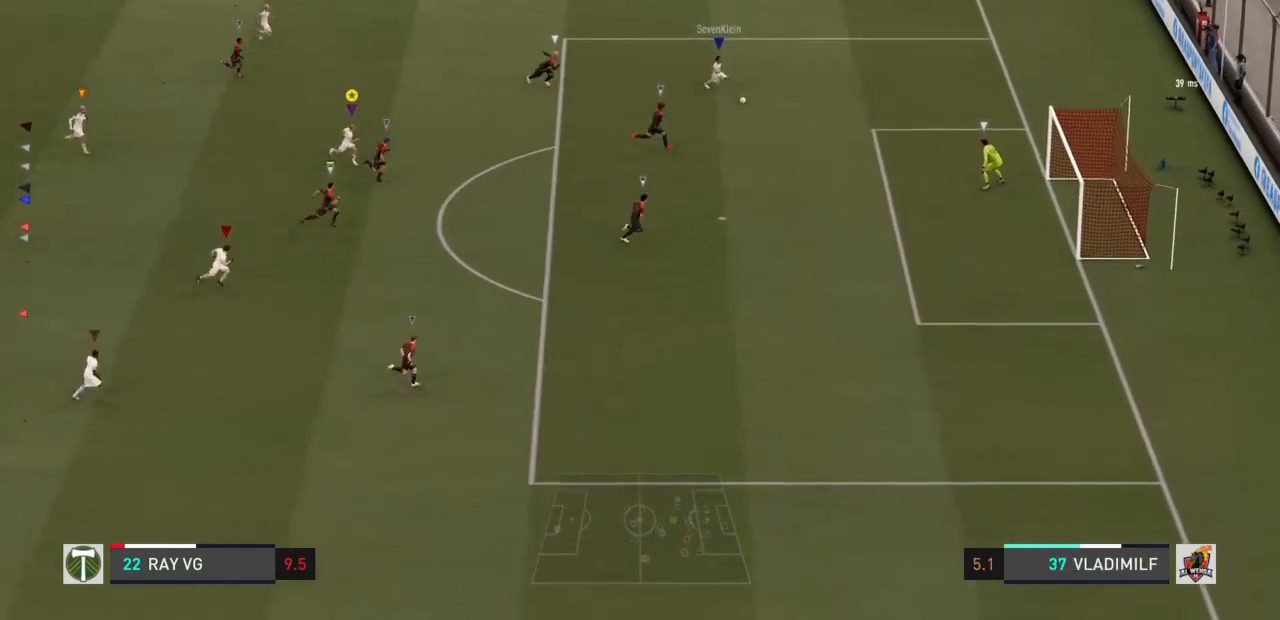
{"buttons": [], "left_stick": "down-right", "right_stick": "center", "events": [[450, "R2", "up"]]}
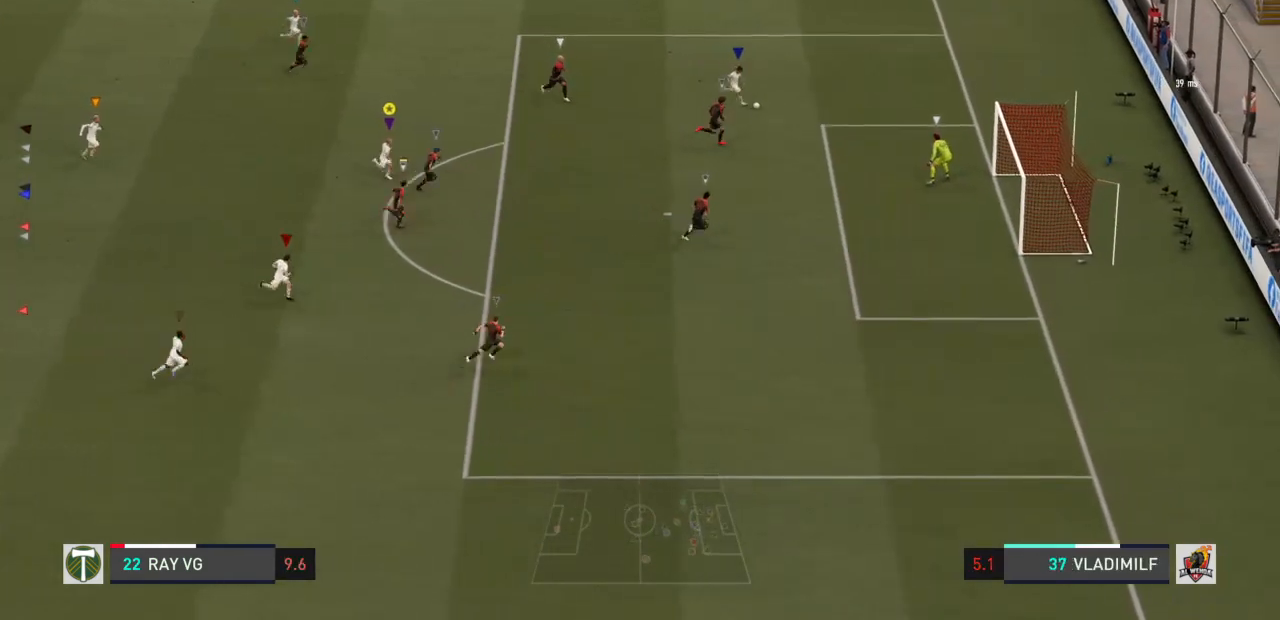
{"buttons": [], "left_stick": "down-right", "right_stick": "center", "events": []}
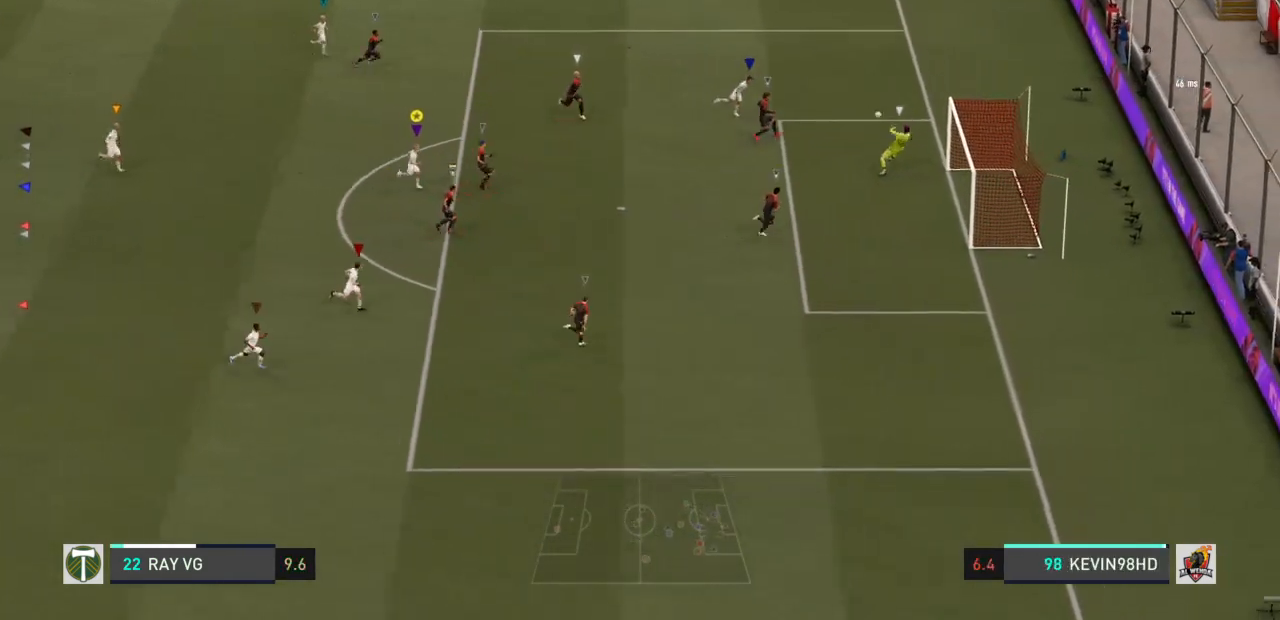
{"buttons": [], "left_stick": "right", "right_stick": "center"}
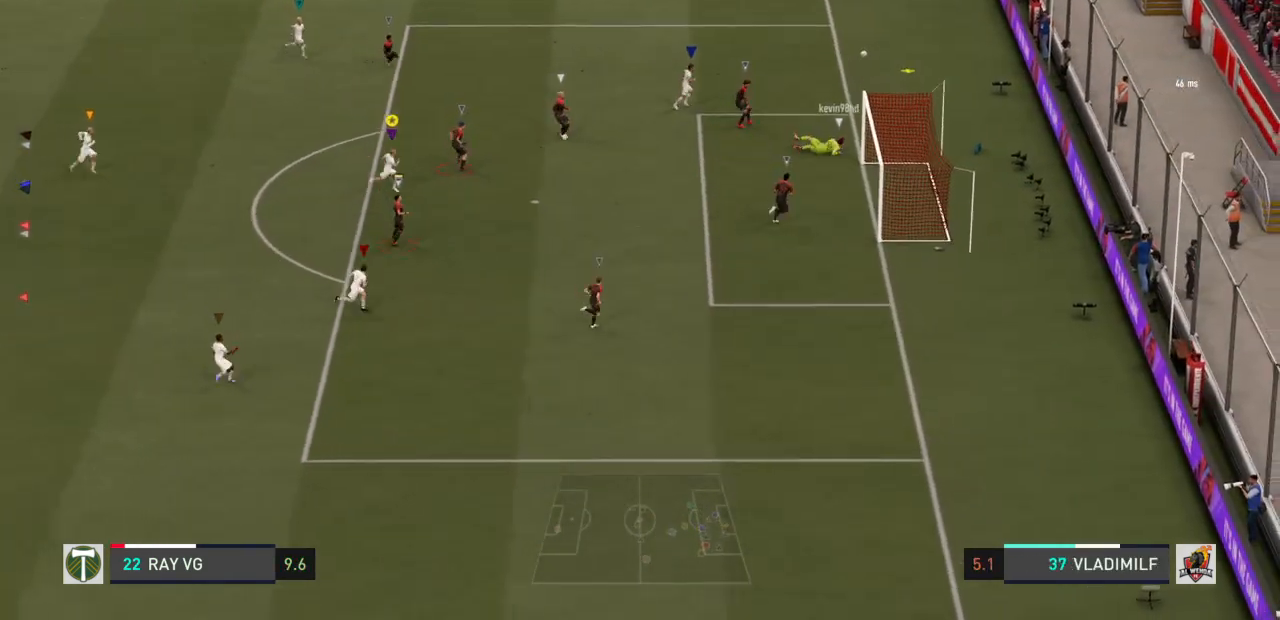
{"buttons": [], "left_stick": "up-right", "right_stick": "center", "events": [[383, "left_stick", "up-right"]]}
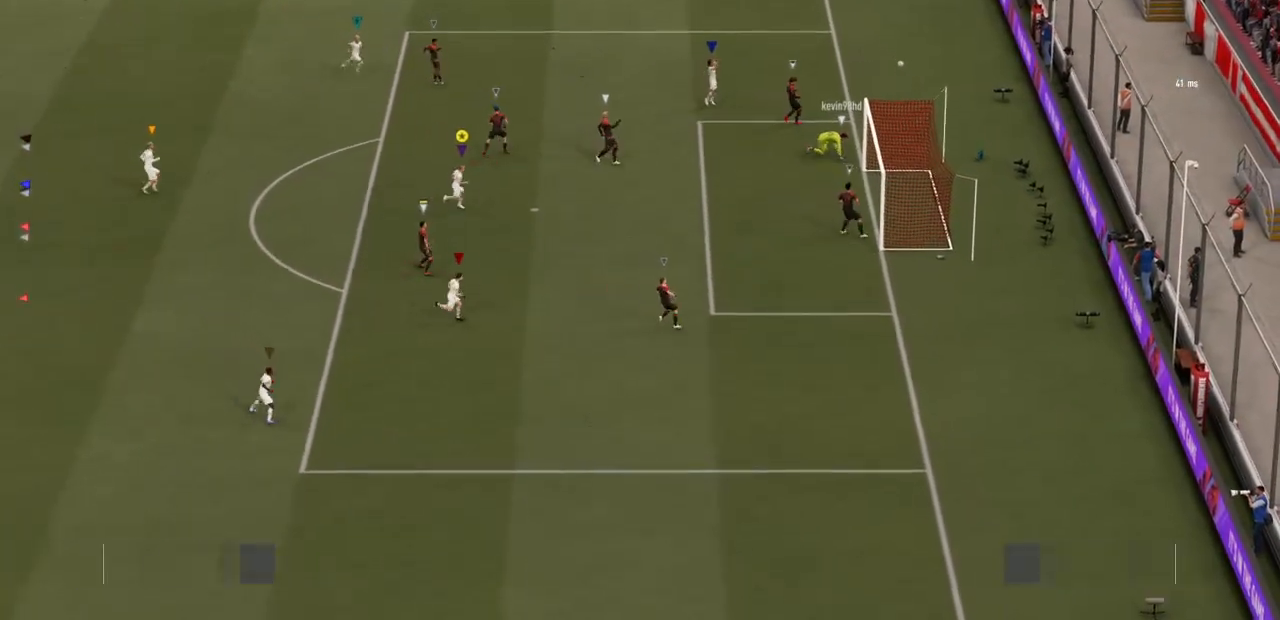
{"buttons": [], "left_stick": "up-right", "right_stick": "center", "events": []}
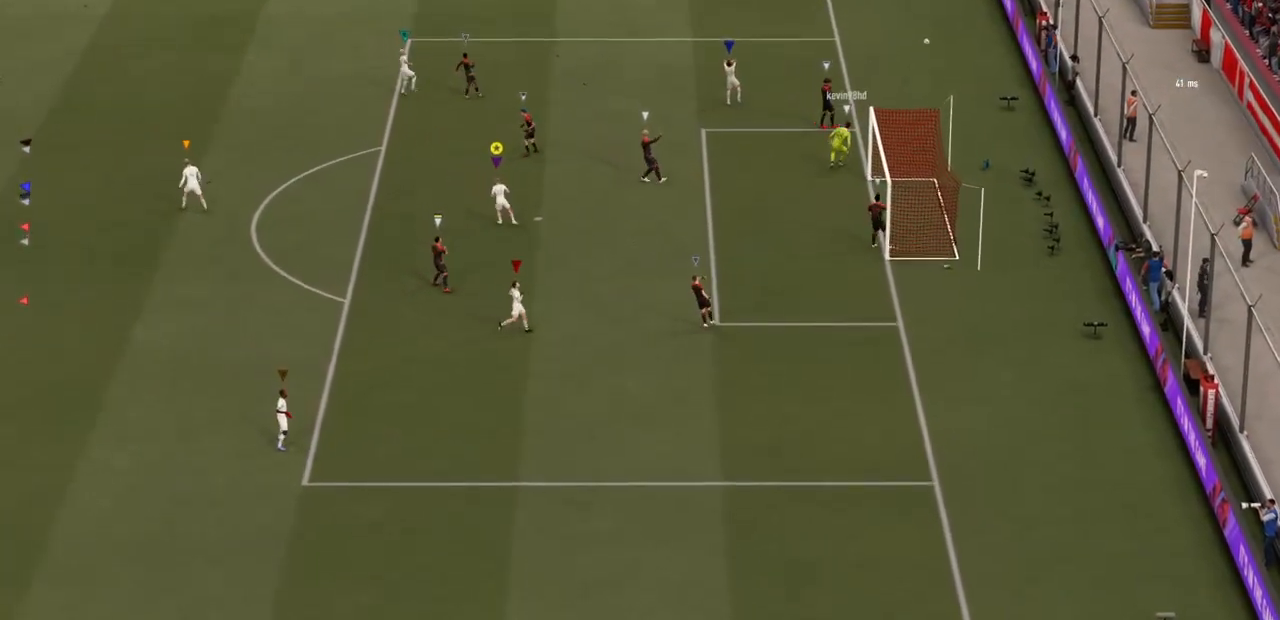
{"buttons": [], "left_stick": "up-right", "right_stick": "center", "events": []}
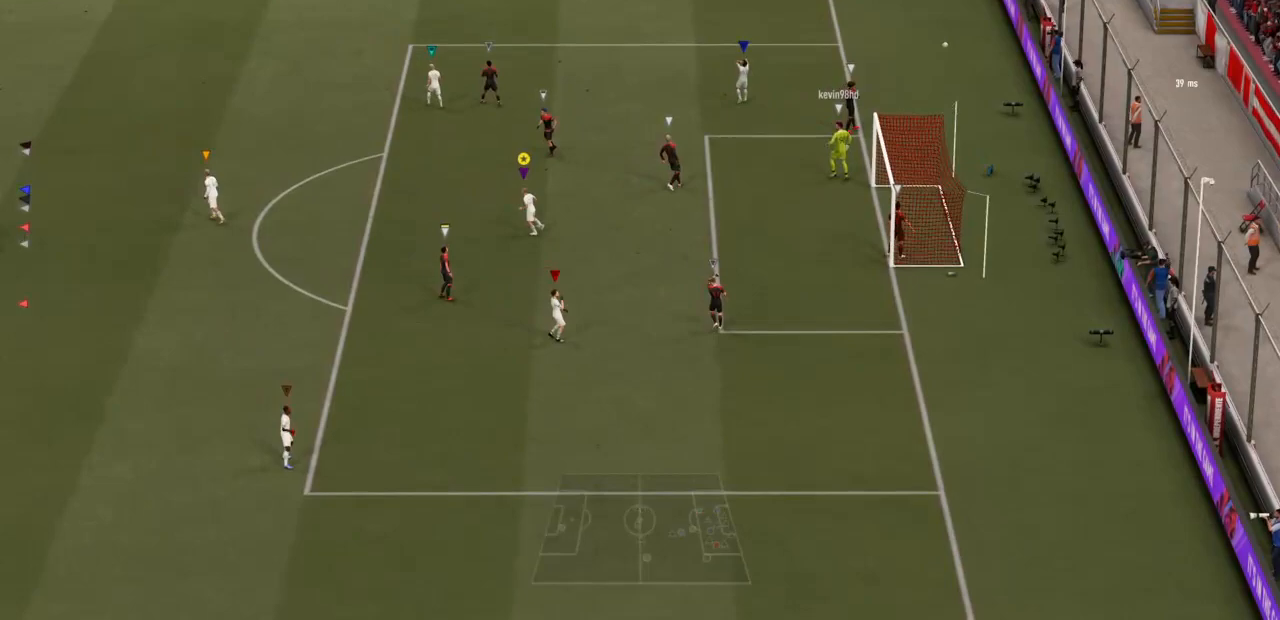
{"buttons": [], "left_stick": "up-right", "right_stick": "center", "events": [[317, "left_stick", "center"], [400, "left_stick", "up-right"]]}
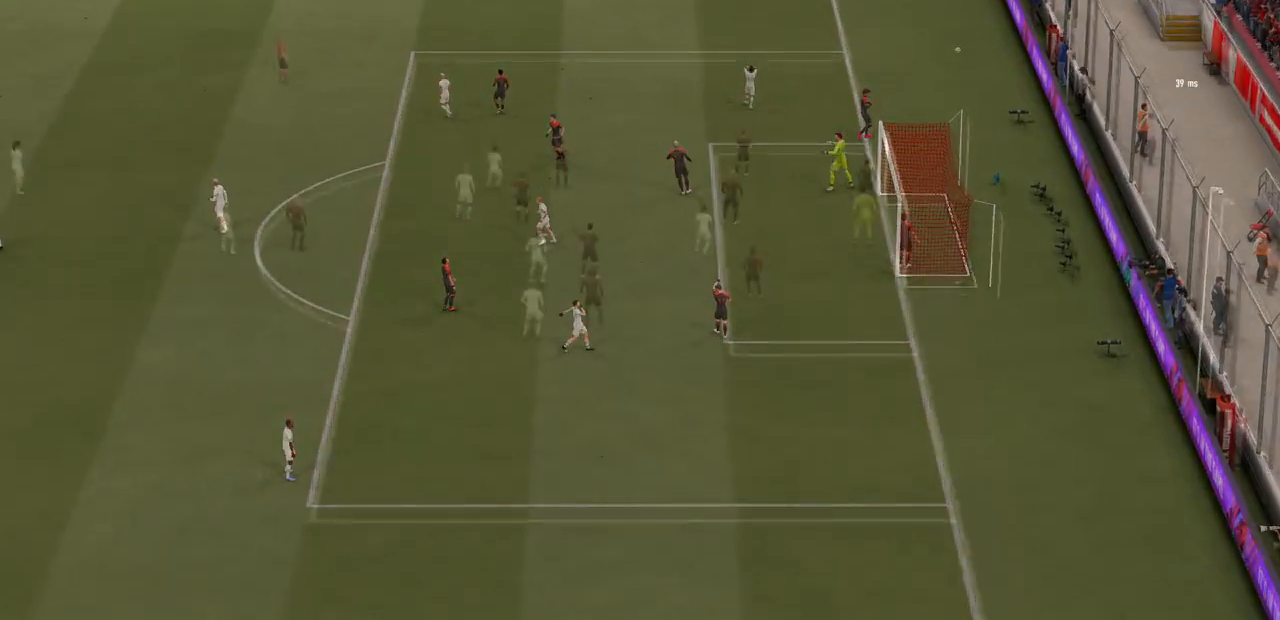
{"buttons": [], "left_stick": "up-right", "right_stick": "center", "events": [[117, "left_stick", "up"], [417, "left_stick", "up-right"]]}
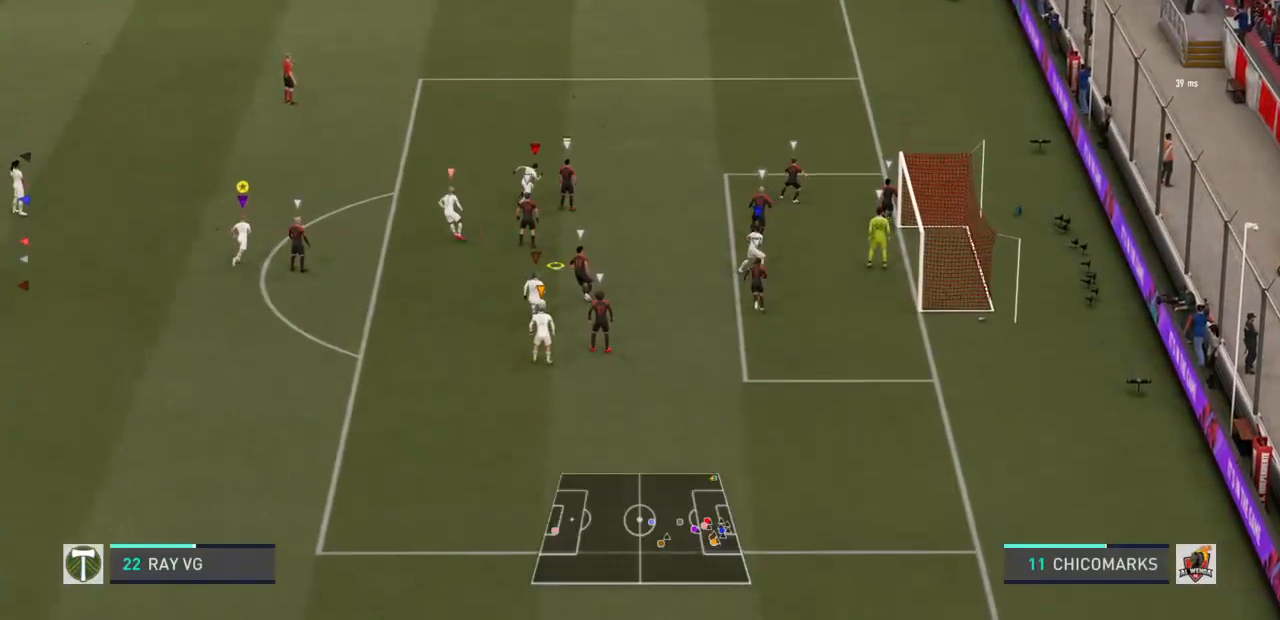
{"buttons": ["R2"], "left_stick": "up-right", "right_stick": "center", "events": [[150, "R2", "down"]]}
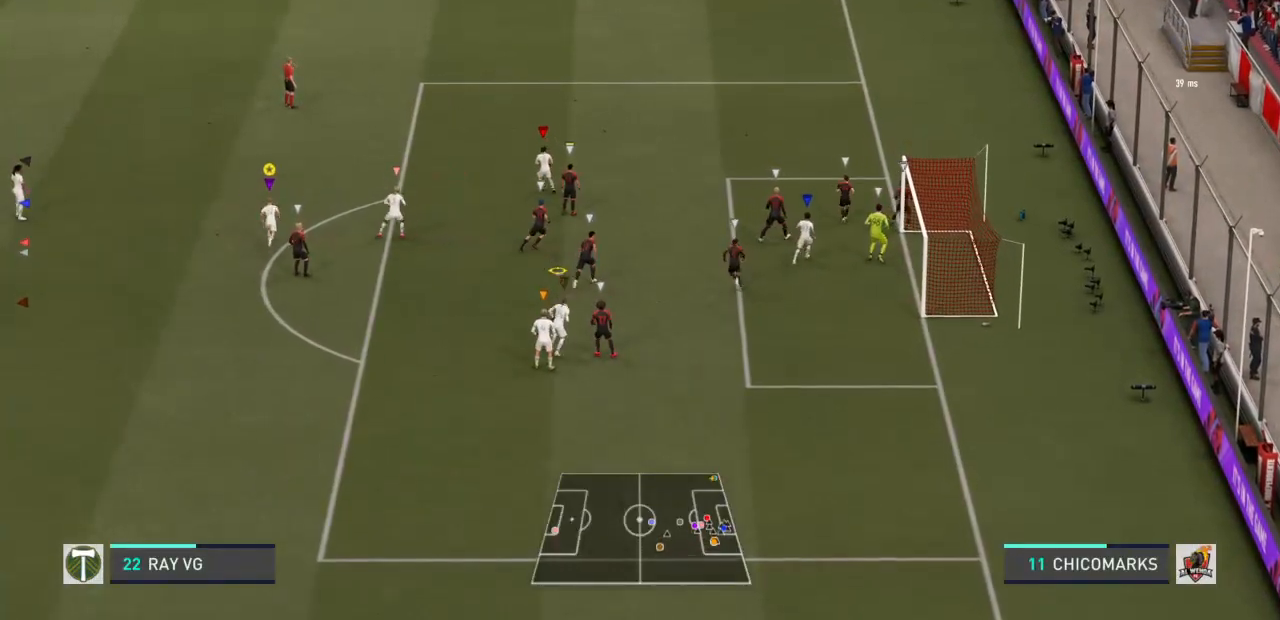
{"buttons": [], "left_stick": "up-right", "right_stick": "center", "events": [[300, "R2", "up"]]}
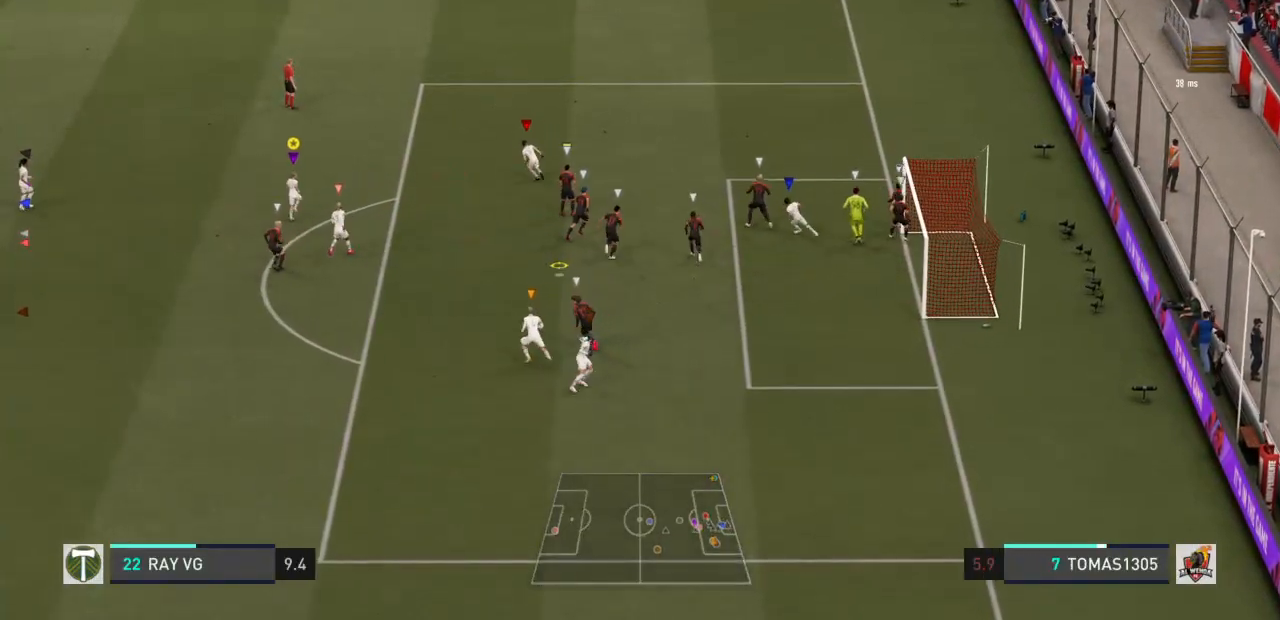
{"buttons": ["R2"], "left_stick": "up-right", "right_stick": "center", "events": [[67, "R2", "down"]]}
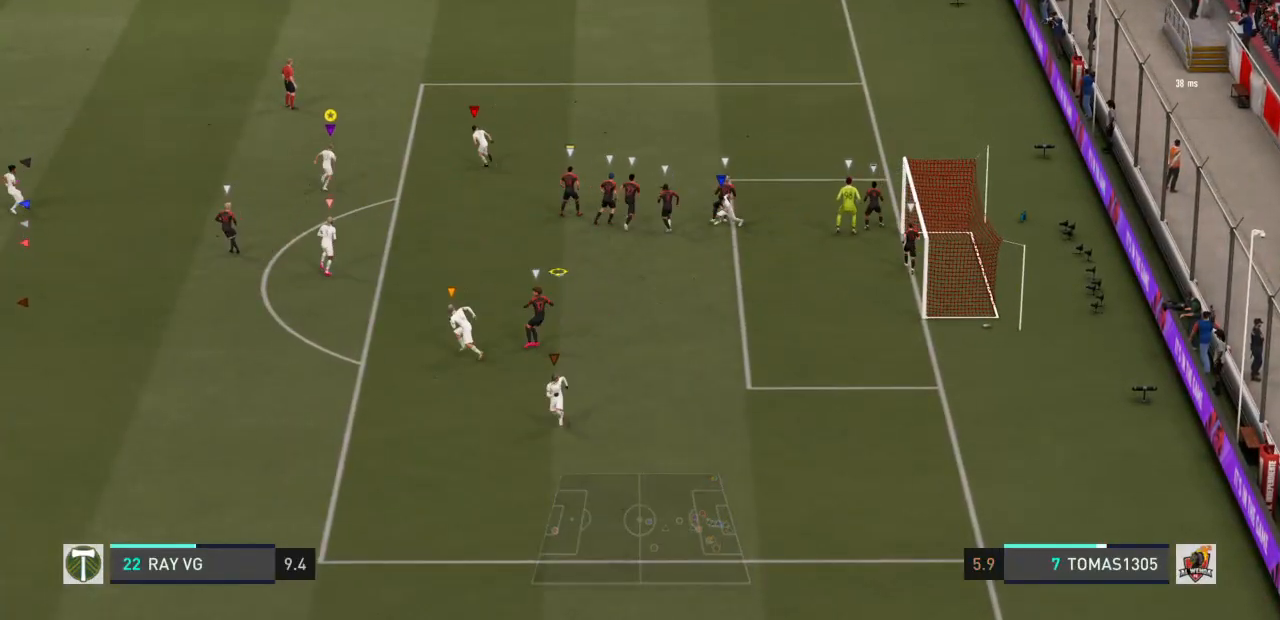
{"buttons": ["R2"], "left_stick": "up", "right_stick": "center", "events": [[417, "left_stick", "up"]]}
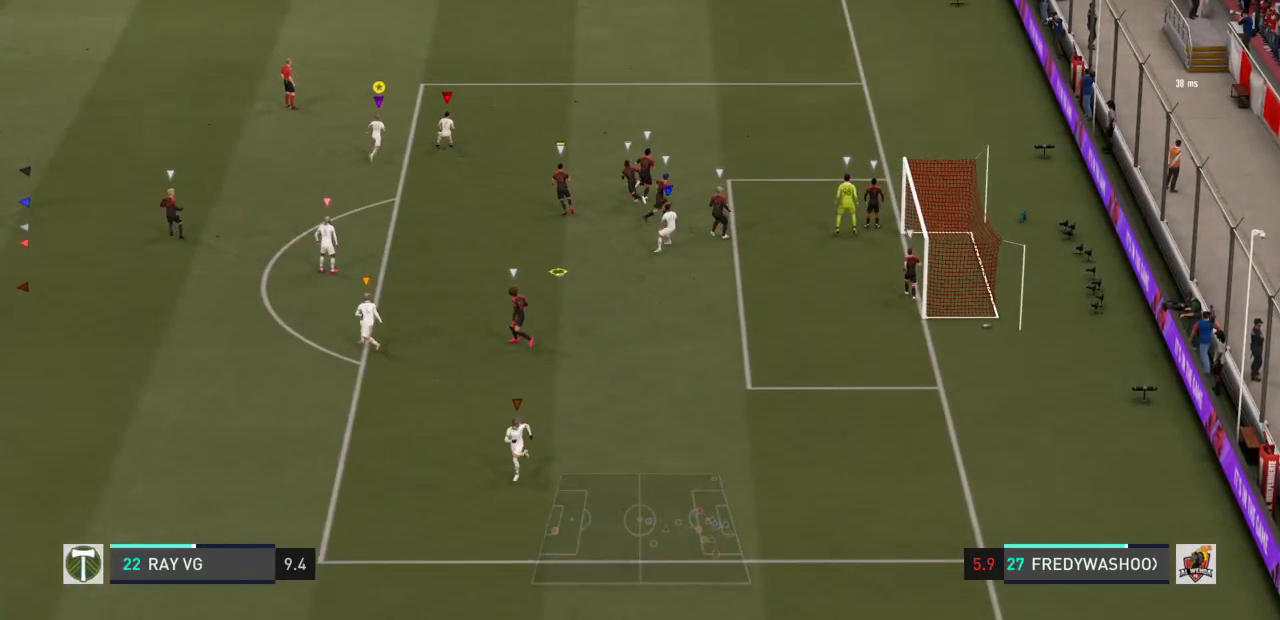
{"buttons": ["R2"], "left_stick": "up", "right_stick": "center", "events": []}
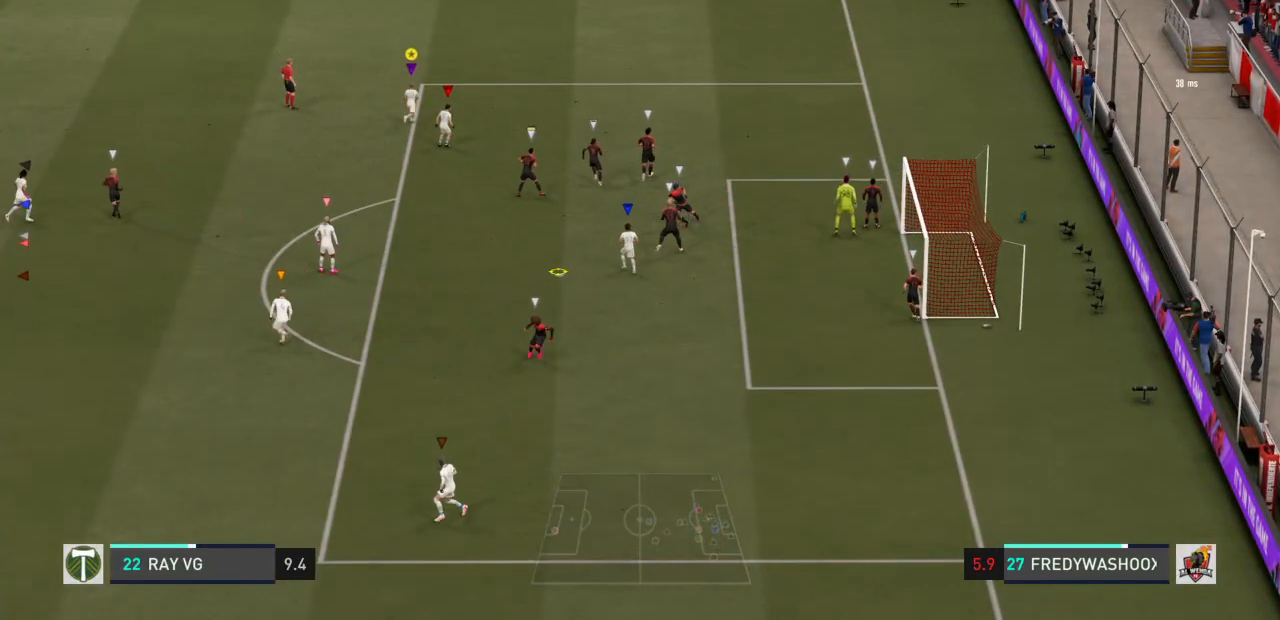
{"buttons": ["R2"], "left_stick": "up-right", "right_stick": "center", "events": [[67, "left_stick", "up-right"]]}
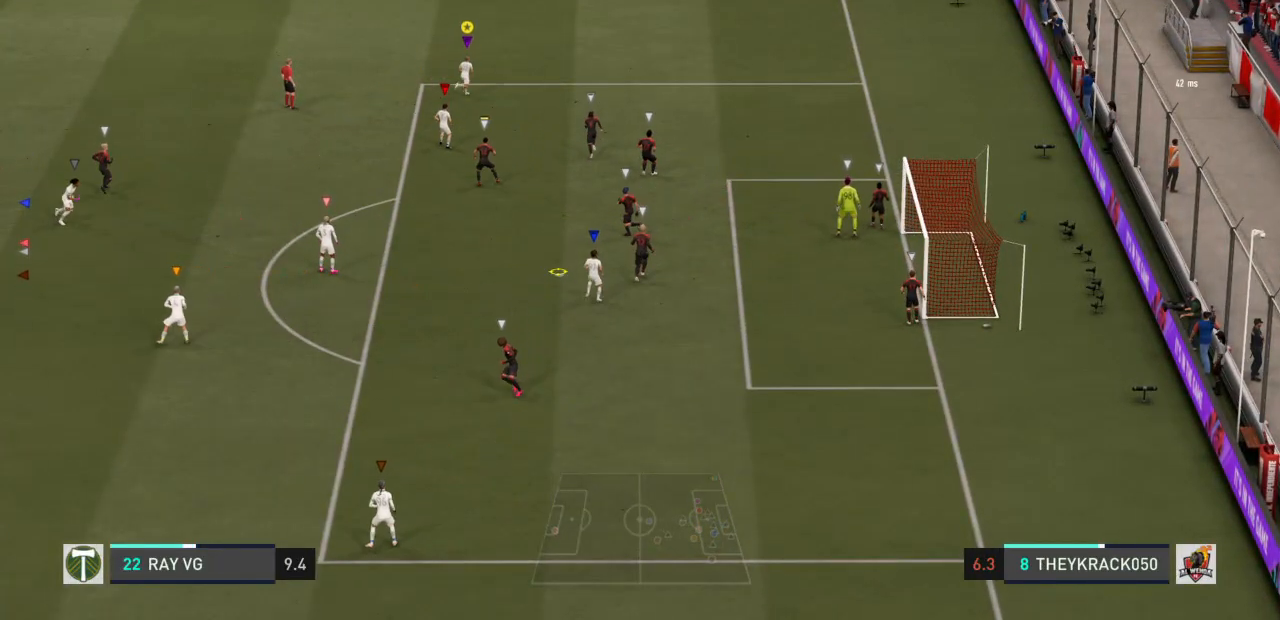
{"buttons": ["R2"], "left_stick": "up-right", "right_stick": "center", "events": []}
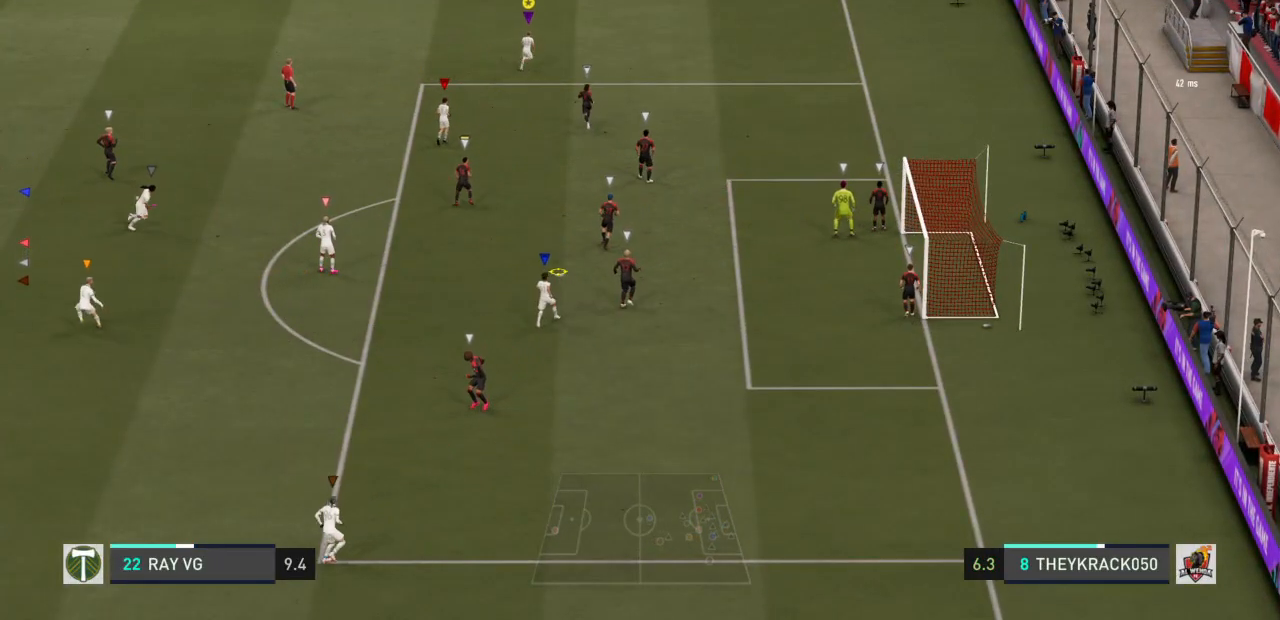
{"buttons": ["R2"], "left_stick": "up-right", "right_stick": "center", "events": []}
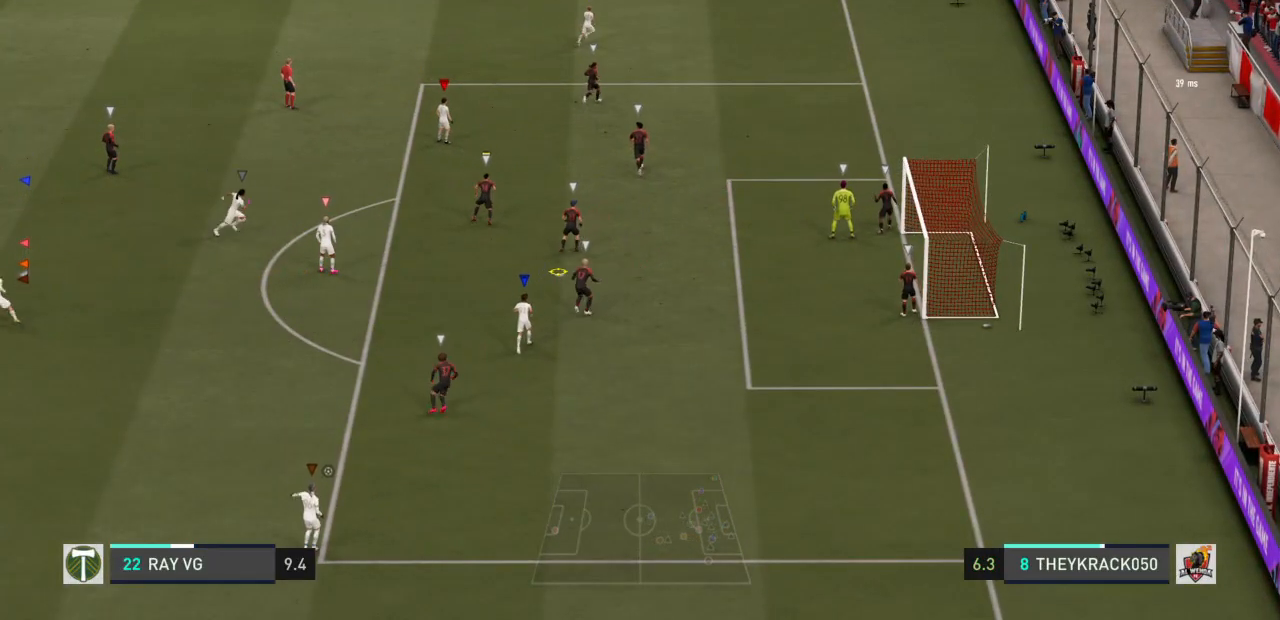
{"buttons": [], "left_stick": "up-right", "right_stick": "center", "events": [[467, "R2", "up"]]}
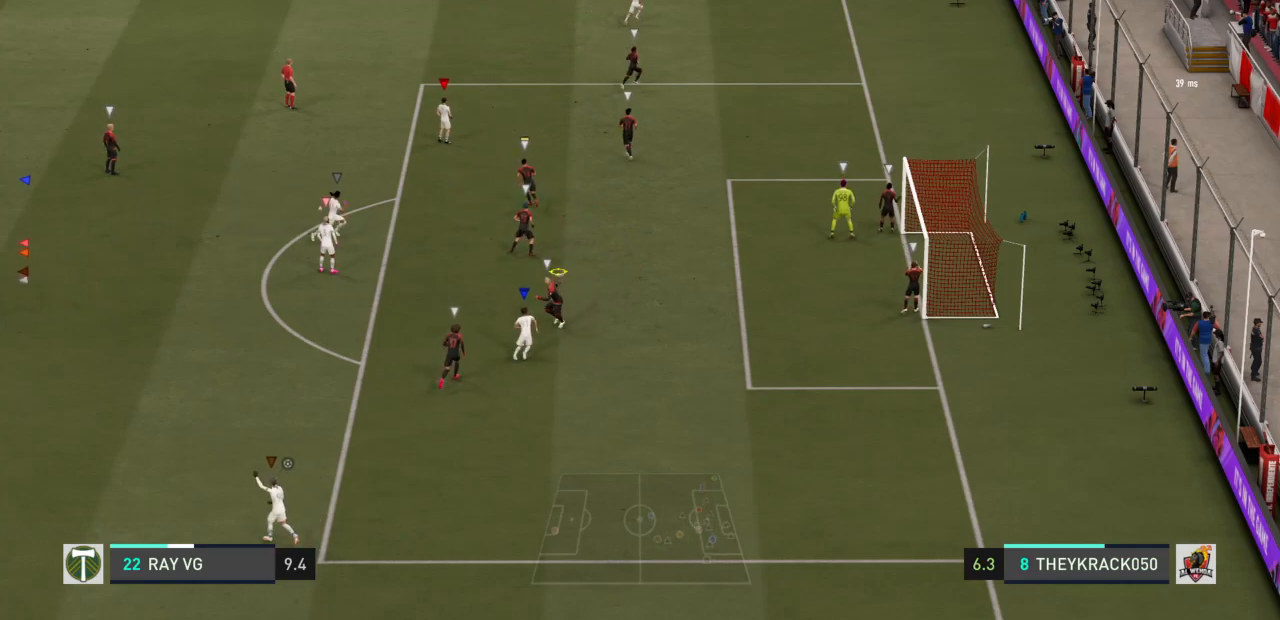
{"buttons": [], "left_stick": "up-right", "right_stick": "center", "events": [[117, "left_stick", "center"], [383, "left_stick", "up-right"]]}